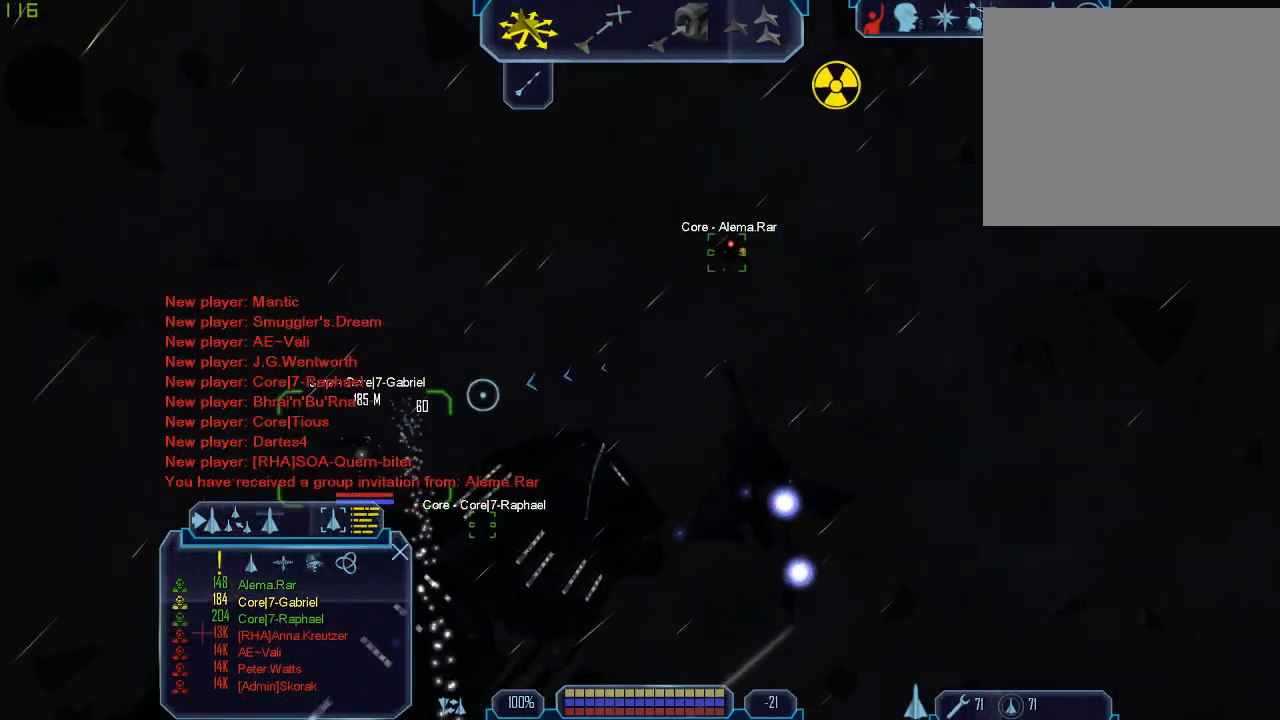
Gameplay with keyboard and mouse; each line is a JSON object with the keys and mouse buttons held at the frame after it. "events" lists presses ("down") and releases ("up") of "1", "2", "3", "4", "a", "b", "c", "d", "f", "g", "q", "r", "s", "tab", "tilde", "v", "w", "x", "z", "mouse_left" and "mouse_right" between this image and that frame as [ms after this image, input, new state], when the widget could be followed in between. "mouse_left", "mouse_right" = the "left", "right" buttons of the "mouse" list. No other keys are recorded. Mouse movement is not recorded. Not read: e mouse_wheel.
{"keys": [], "mouse": [], "events": [[133, "tab", "down"], [433, "tab", "up"]]}
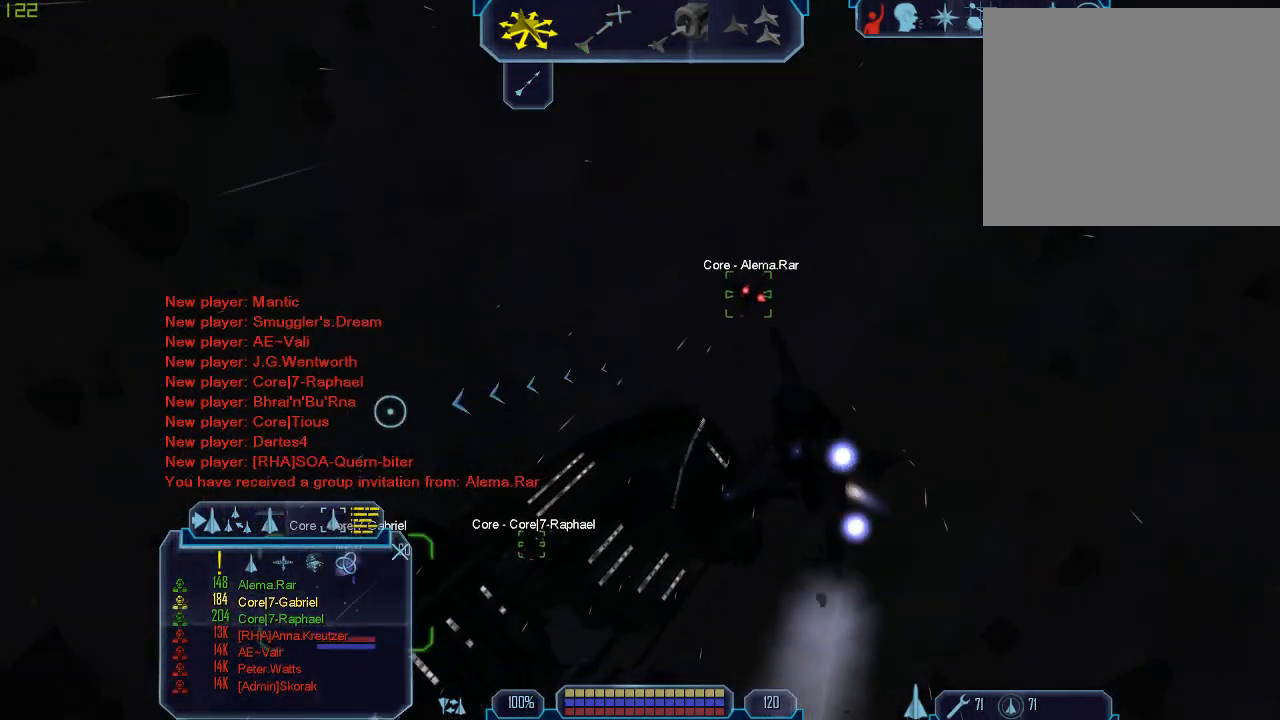
{"keys": ["a", "tab"], "mouse": [], "events": [[333, "tab", "down"], [367, "a", "down"]]}
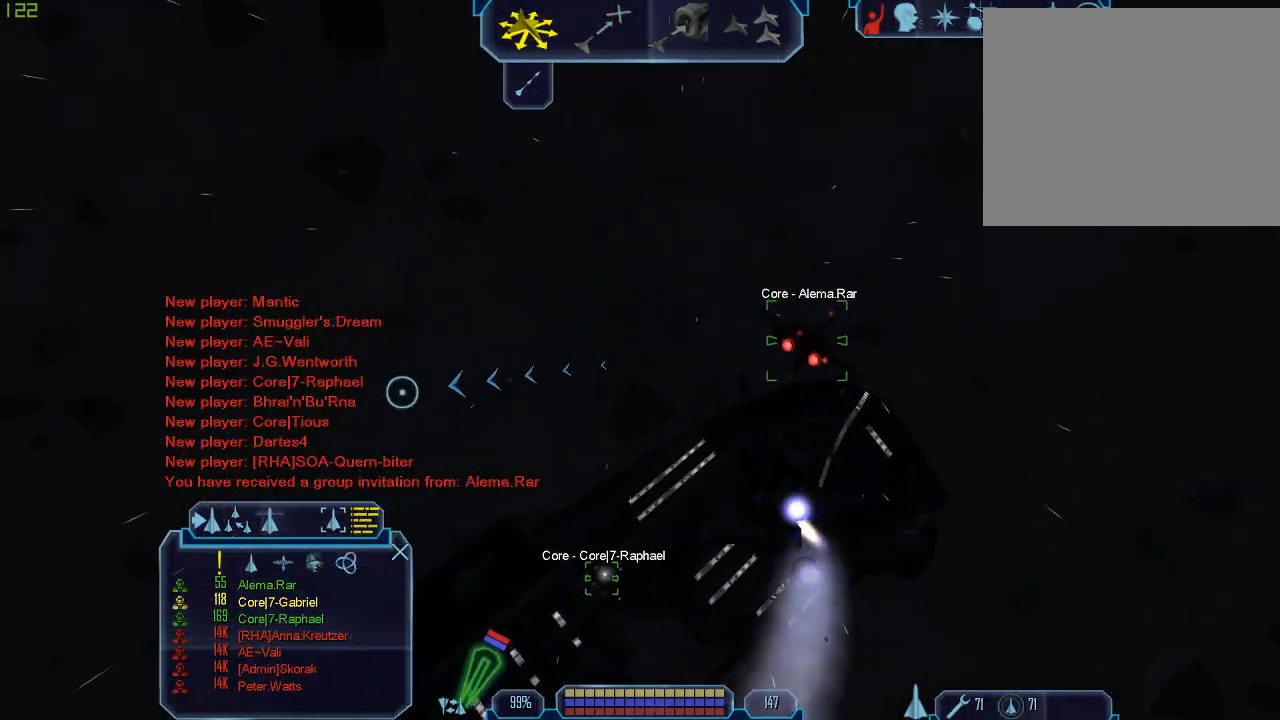
{"keys": [], "mouse": [], "events": [[100, "a", "up"], [100, "tab", "up"]]}
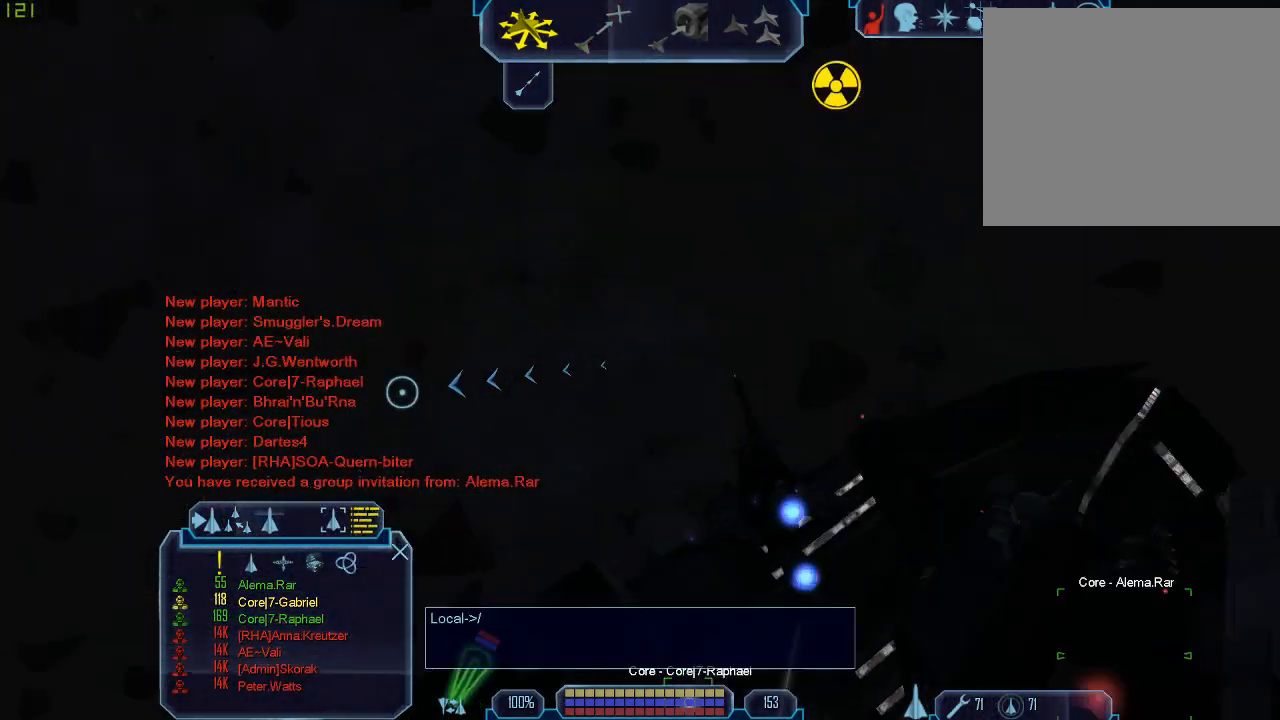
{"keys": [], "mouse": [], "events": [[67, "s", "down"], [167, "s", "up"]]}
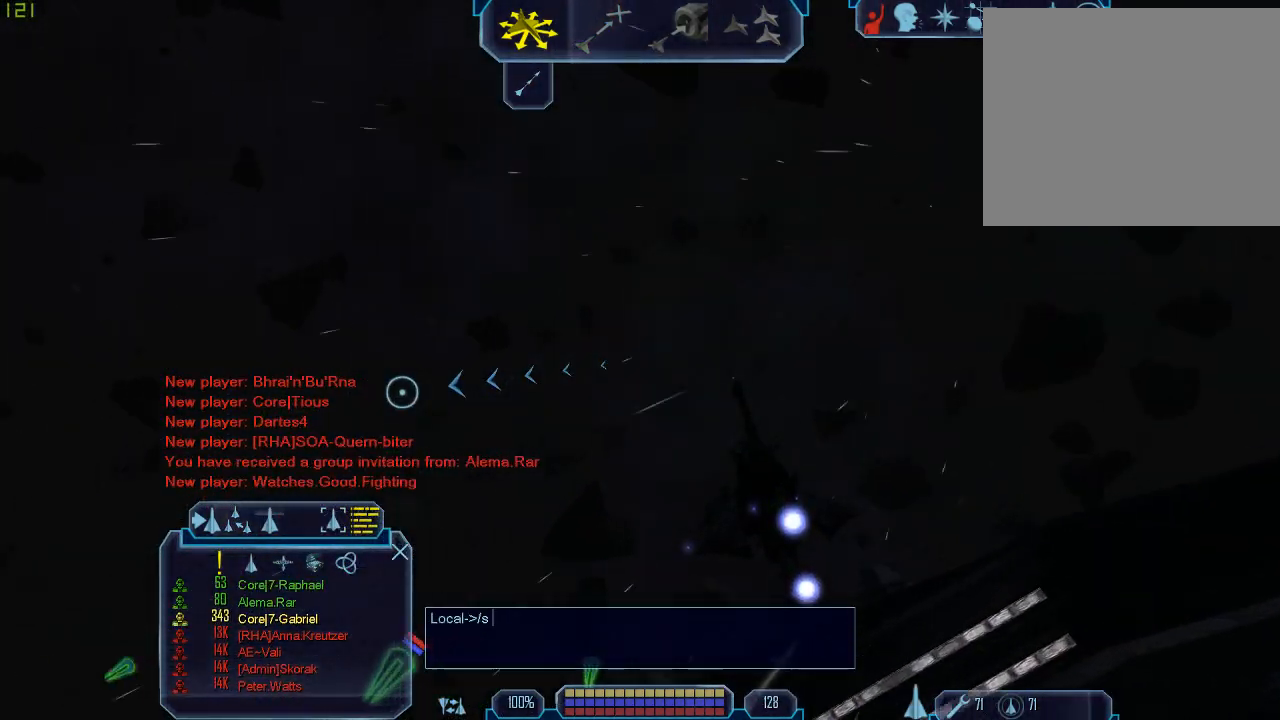
{"keys": ["s"], "mouse": [], "events": [[433, "s", "down"]]}
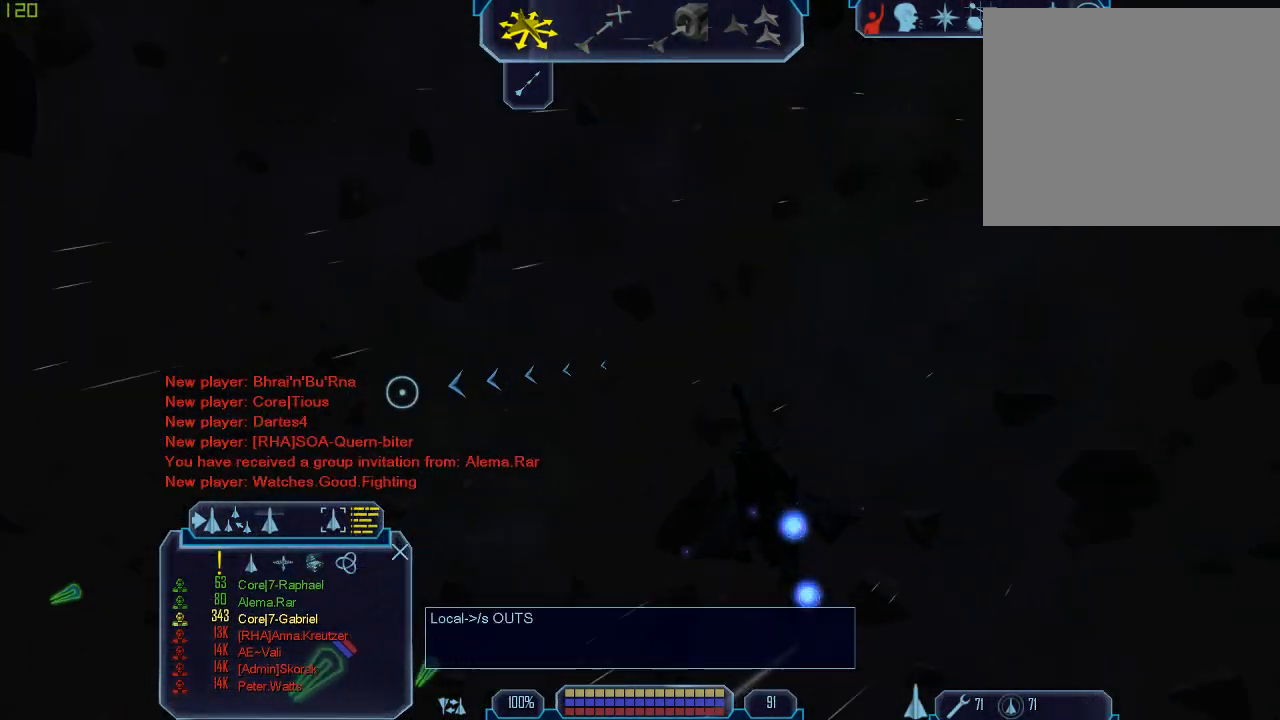
{"keys": [], "mouse": [], "events": [[33, "s", "up"], [167, "a", "down"], [267, "a", "up"], [300, "d", "down"], [367, "d", "up"]]}
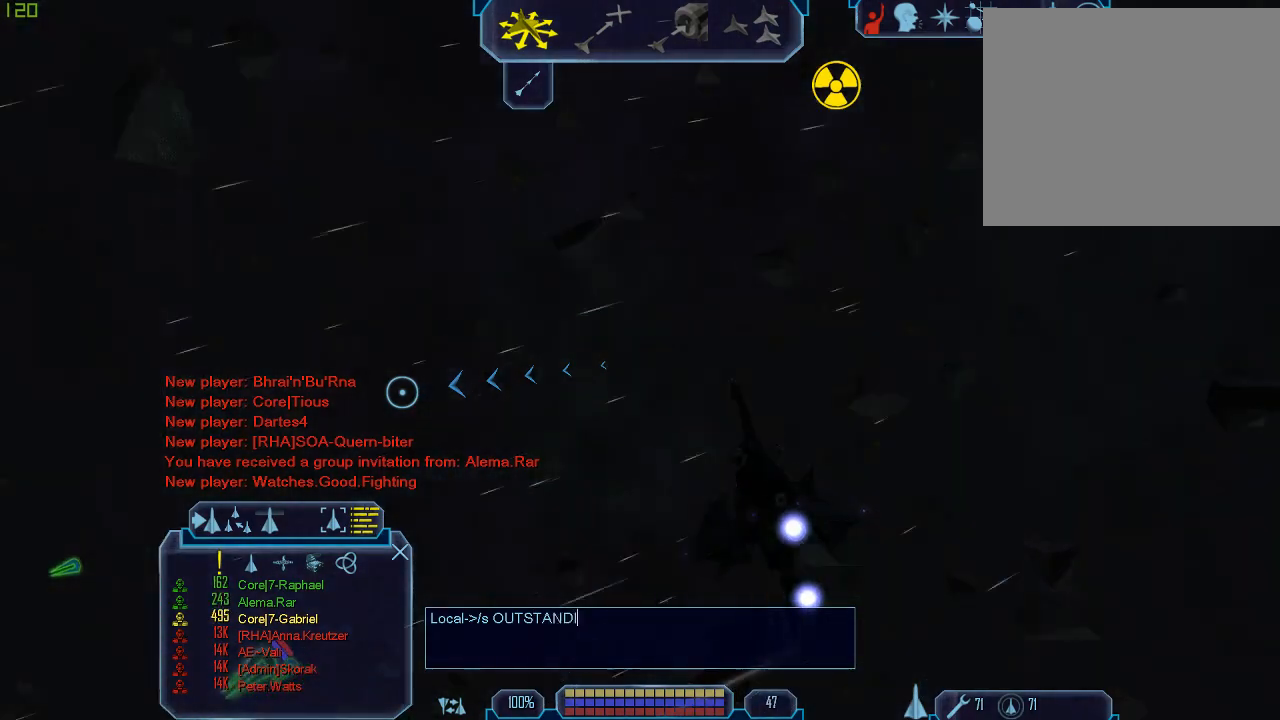
{"keys": ["c"], "mouse": [], "events": [[67, "g", "down"], [133, "g", "up"], [233, "v", "down"], [333, "v", "up"], [433, "c", "down"]]}
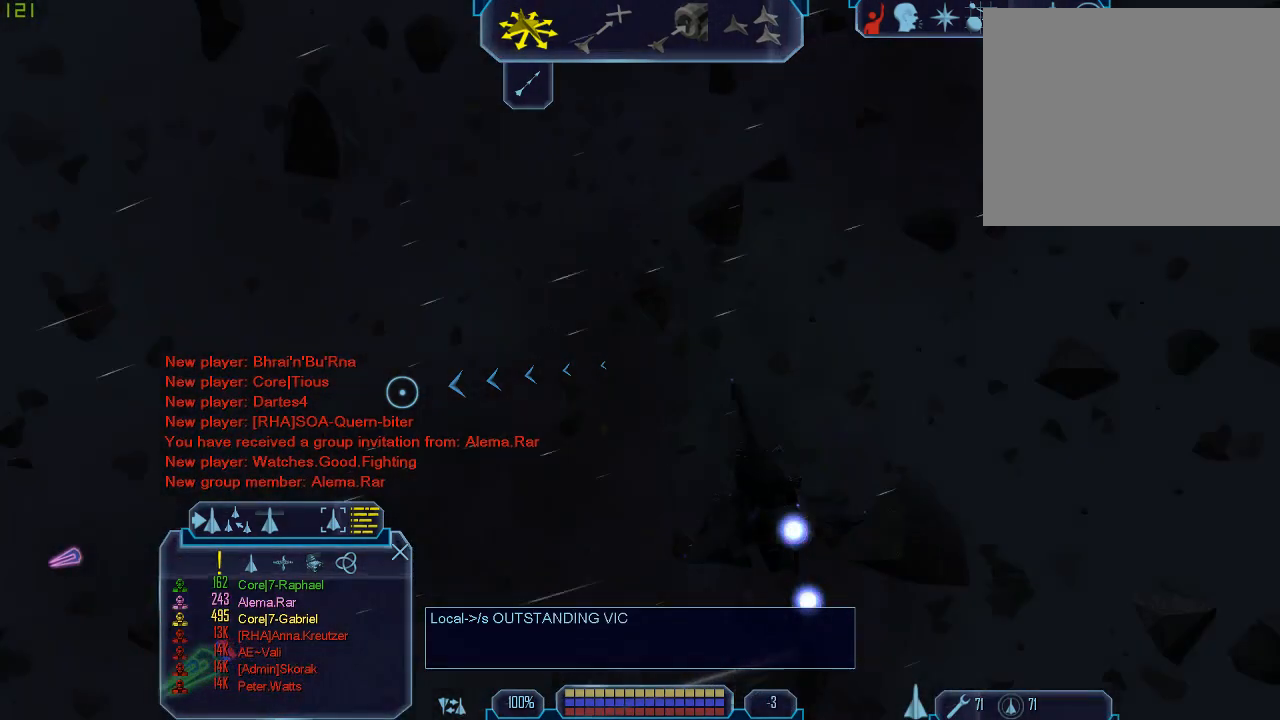
{"keys": [], "mouse": [], "events": [[33, "c", "up"], [300, "r", "down"], [367, "r", "up"]]}
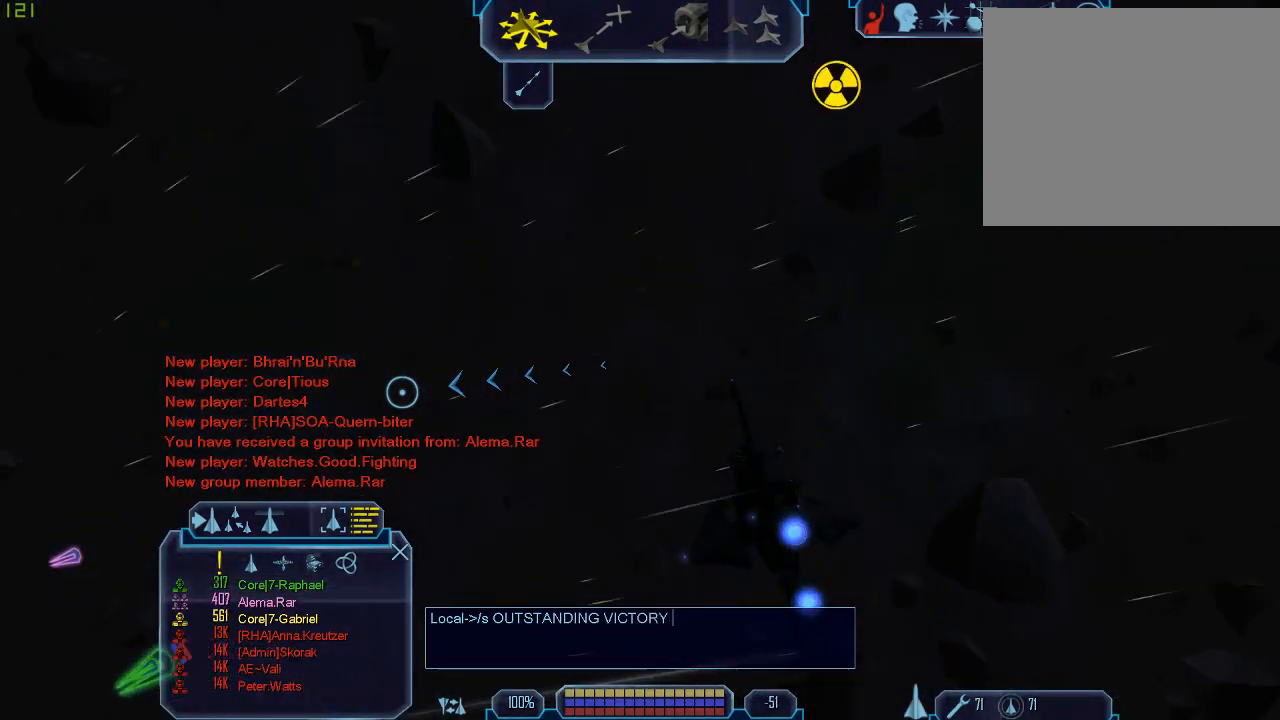
{"keys": [], "mouse": [], "events": [[100, "f", "down"], [167, "f", "up"], [400, "c", "down"], [500, "c", "up"]]}
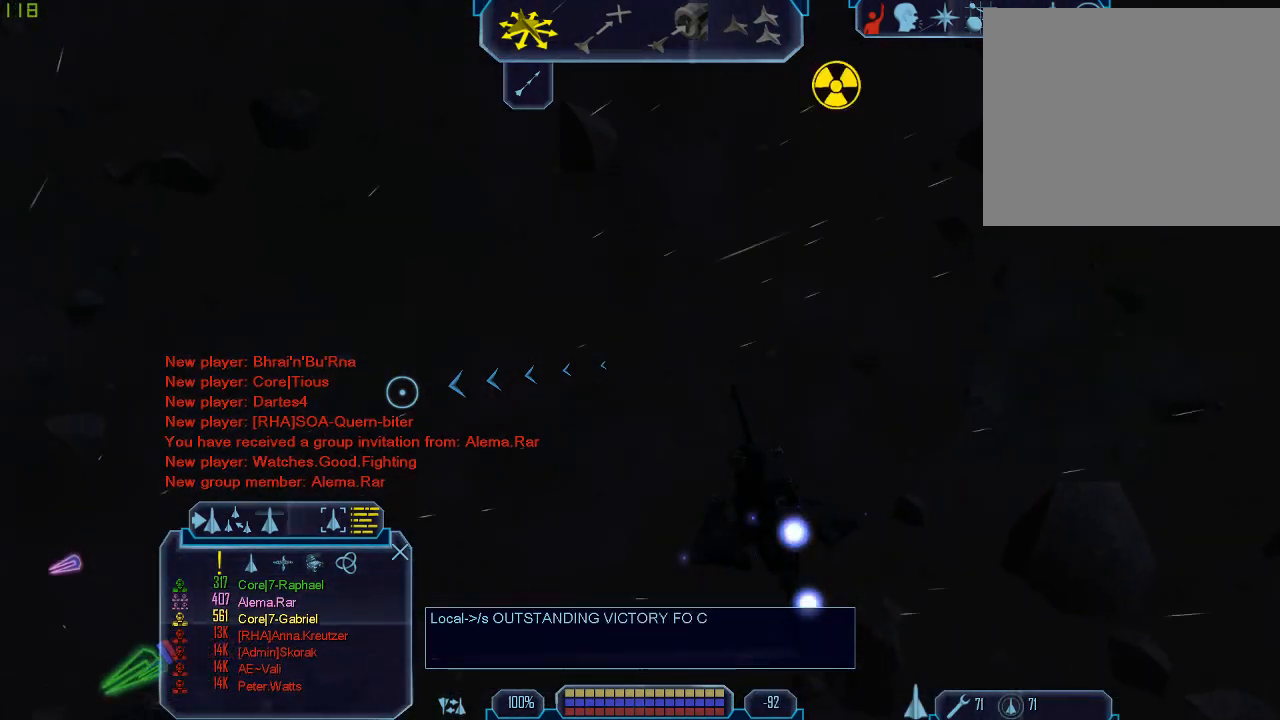
{"keys": [], "mouse": [], "events": [[67, "r", "down"], [167, "r", "up"]]}
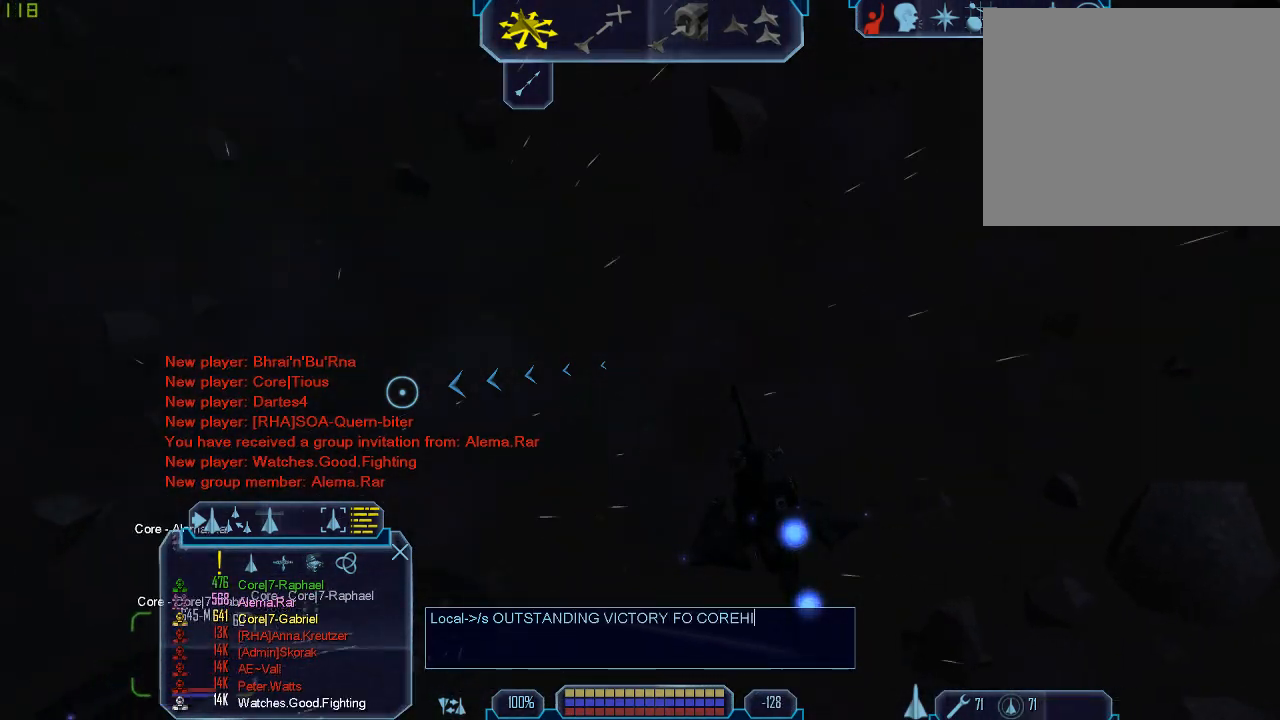
{"keys": [], "mouse": [], "events": []}
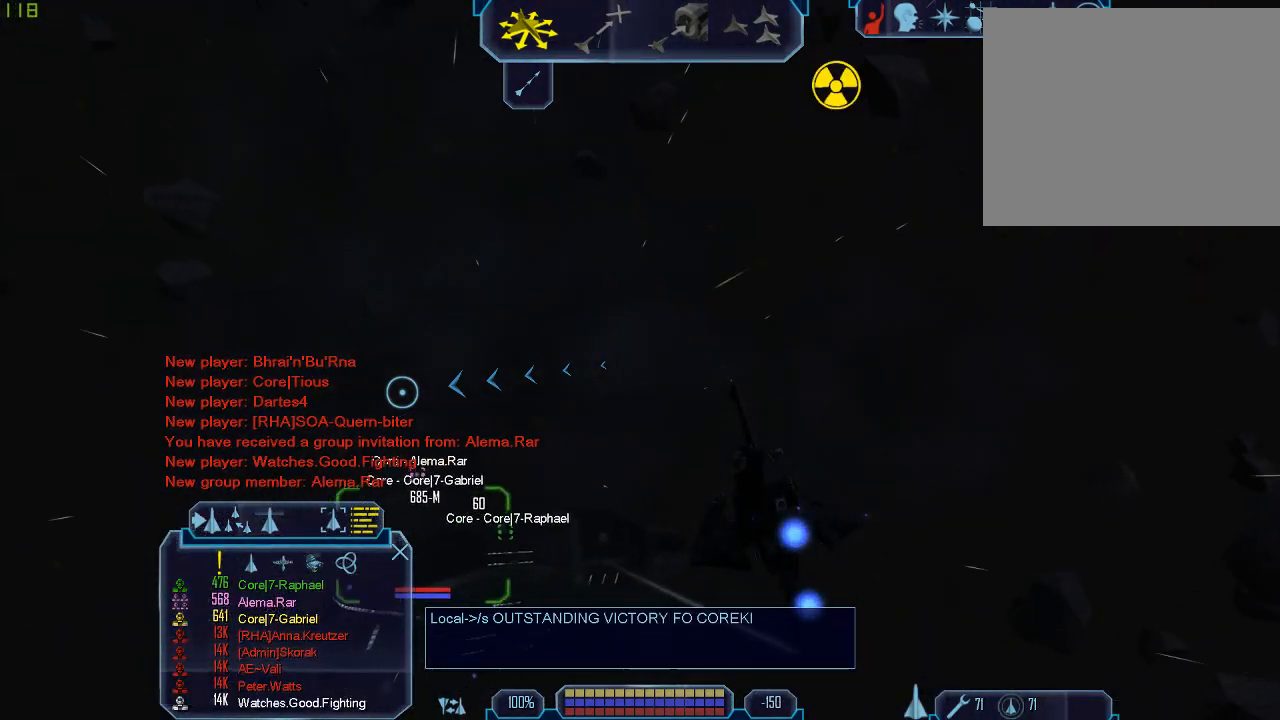
{"keys": [], "mouse": [], "events": [[200, "d", "down"], [300, "d", "up"]]}
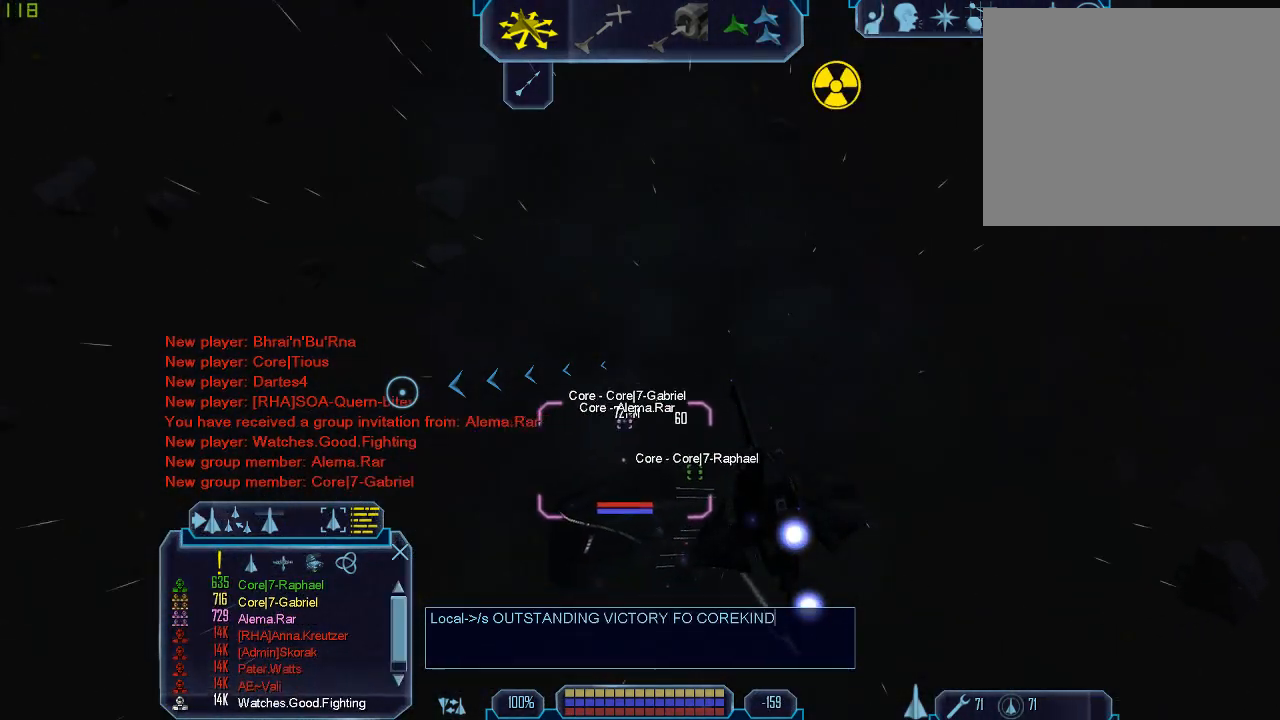
{"keys": ["tab", "w"], "mouse": [], "events": [[267, "tab", "down"], [467, "w", "down"]]}
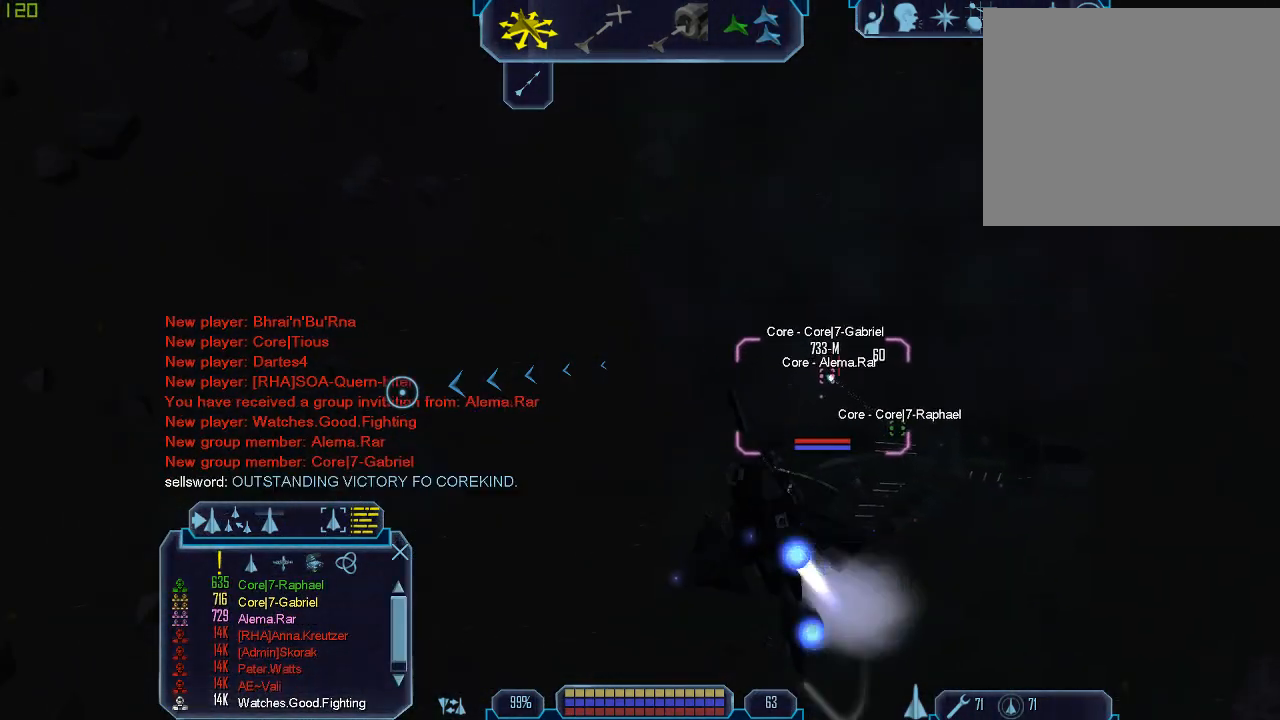
{"keys": ["a", "tab"], "mouse": [], "events": [[200, "a", "down"], [400, "w", "up"]]}
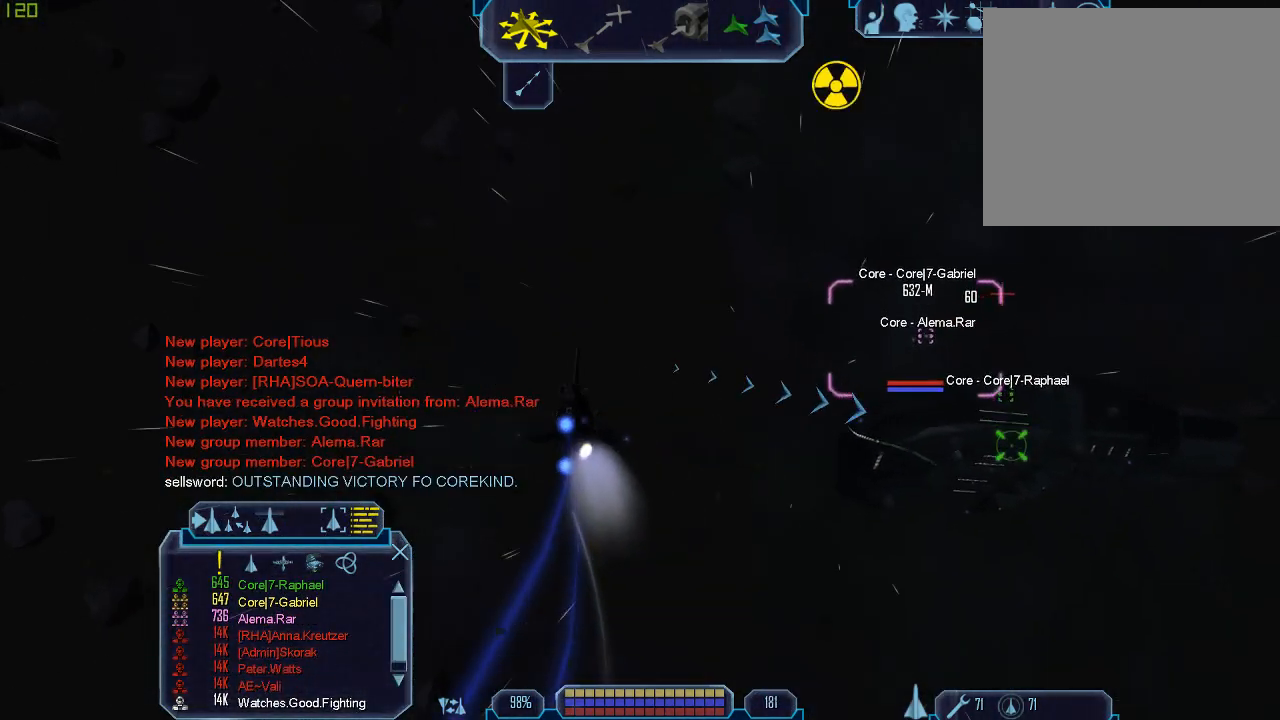
{"keys": [], "mouse": [], "events": [[67, "a", "up"], [167, "z", "down"], [233, "tab", "up"], [267, "z", "up"]]}
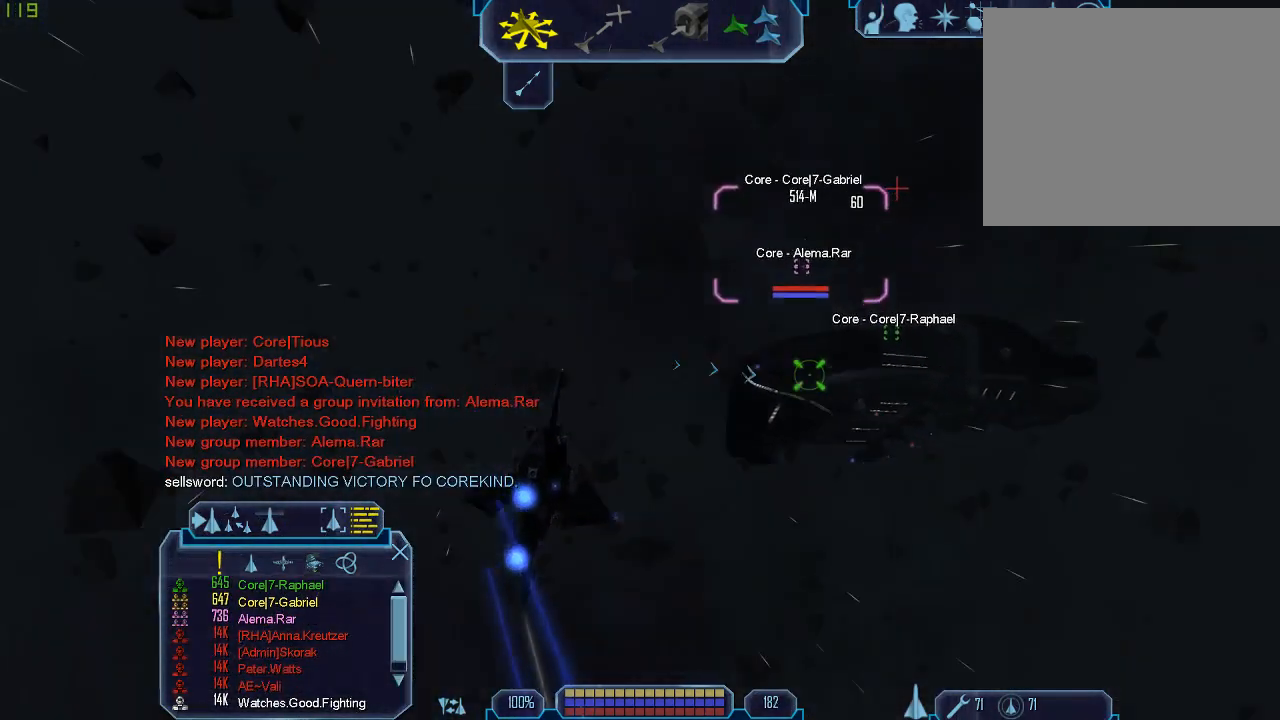
{"keys": ["tab"], "mouse": [], "events": [[200, "tab", "down"]]}
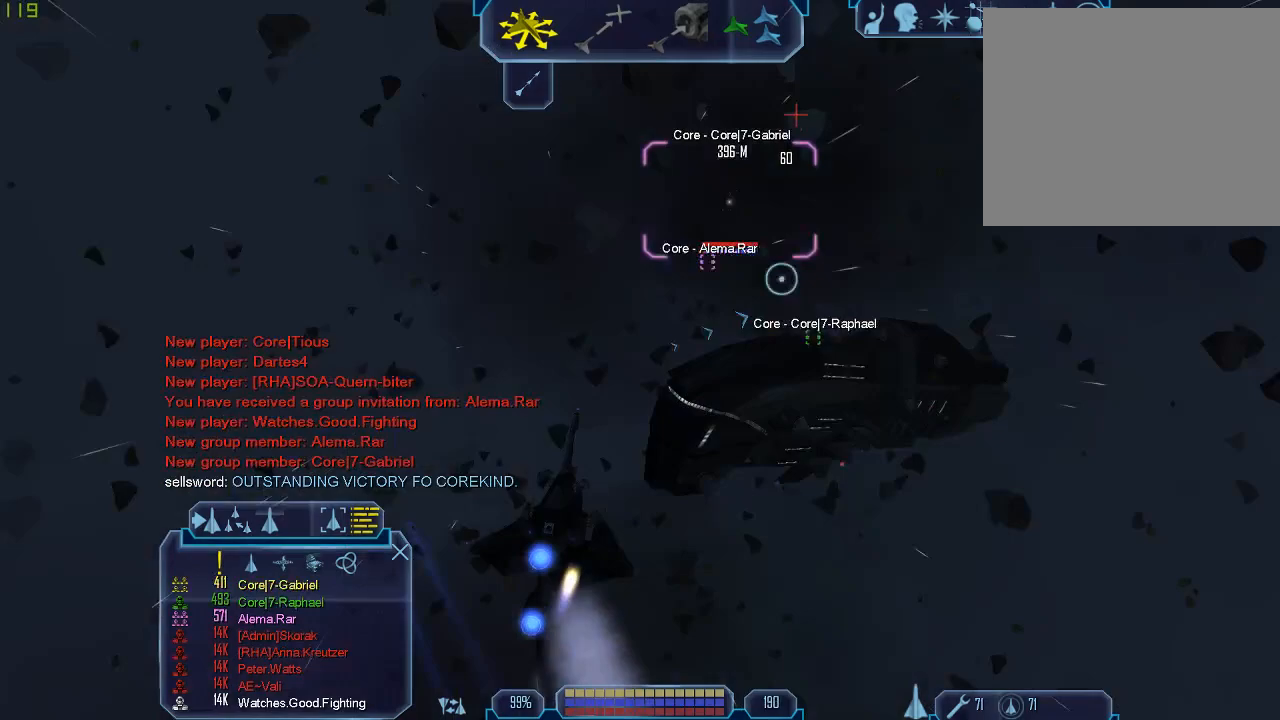
{"keys": ["tab"], "mouse": [], "events": []}
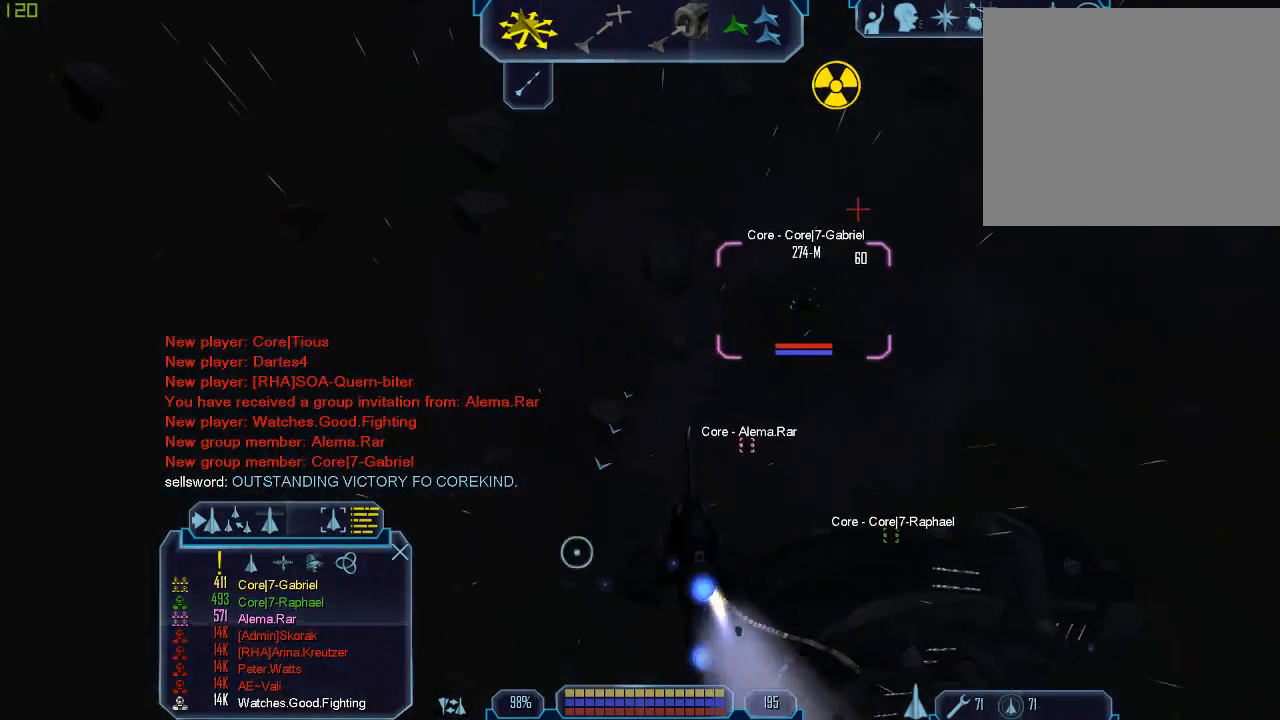
{"keys": ["a", "tab"], "mouse": [], "events": [[433, "a", "down"]]}
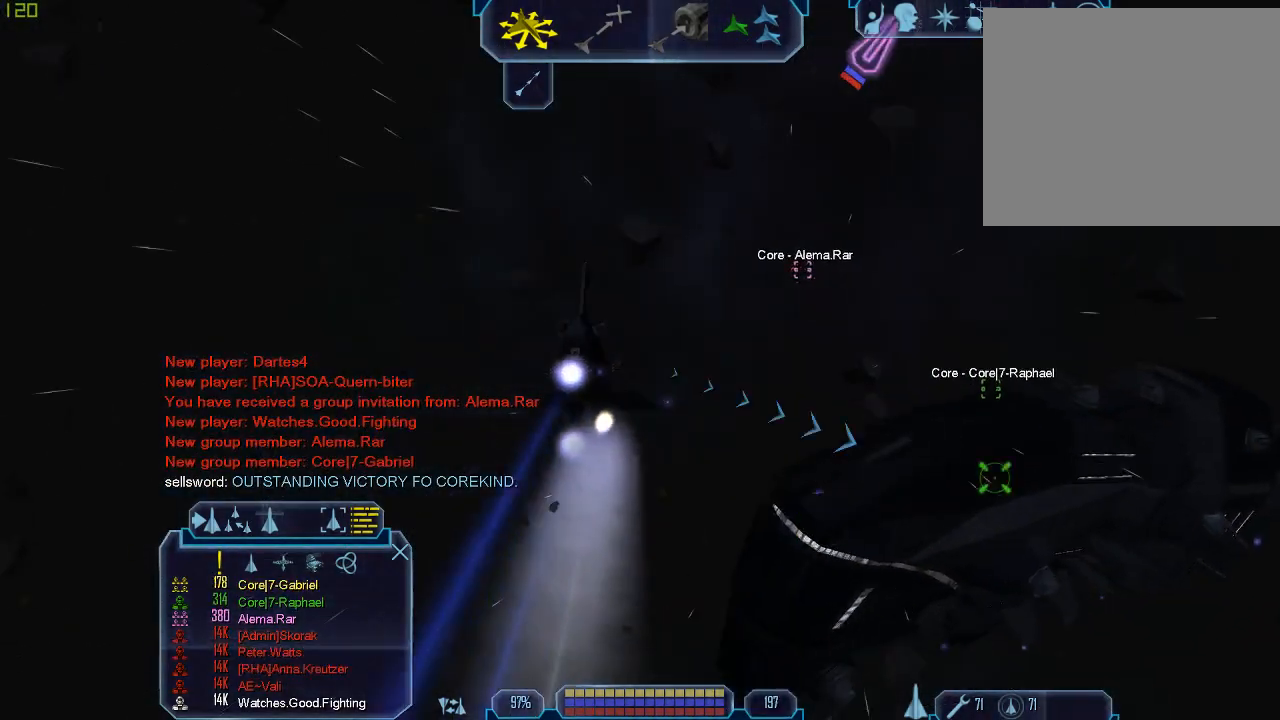
{"keys": ["tab", "w"], "mouse": [], "events": [[100, "w", "down"], [467, "a", "up"]]}
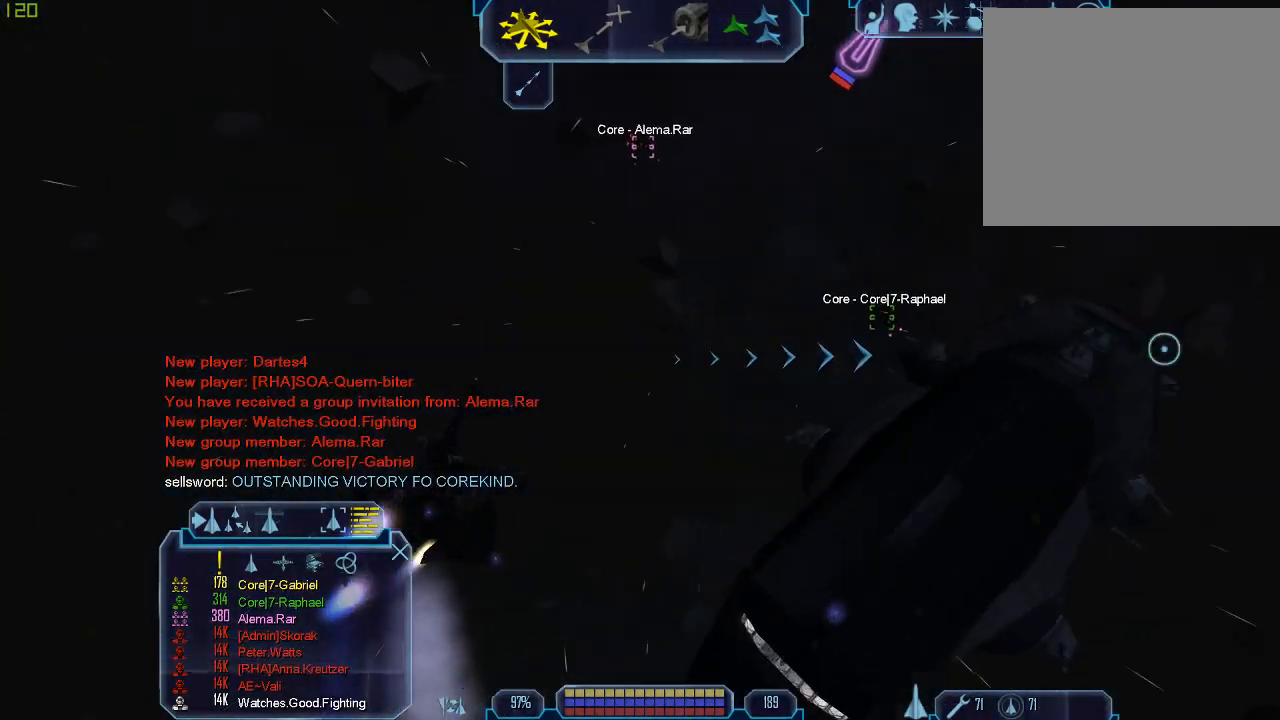
{"keys": ["1", "tab", "w"], "mouse": [], "events": [[233, "1", "down"], [333, "1", "up"], [433, "1", "down"]]}
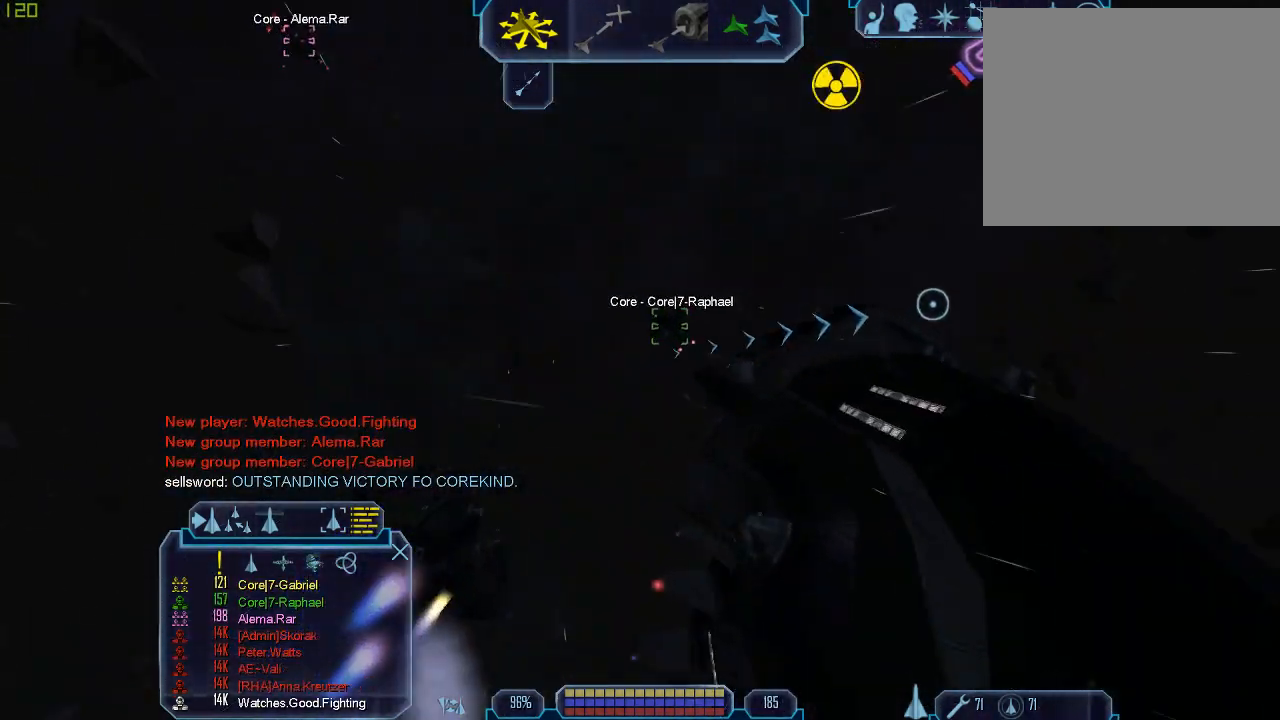
{"keys": ["tab", "z"], "mouse": [], "events": [[33, "1", "up"], [167, "a", "down"], [333, "w", "up"], [500, "a", "up"], [500, "z", "down"]]}
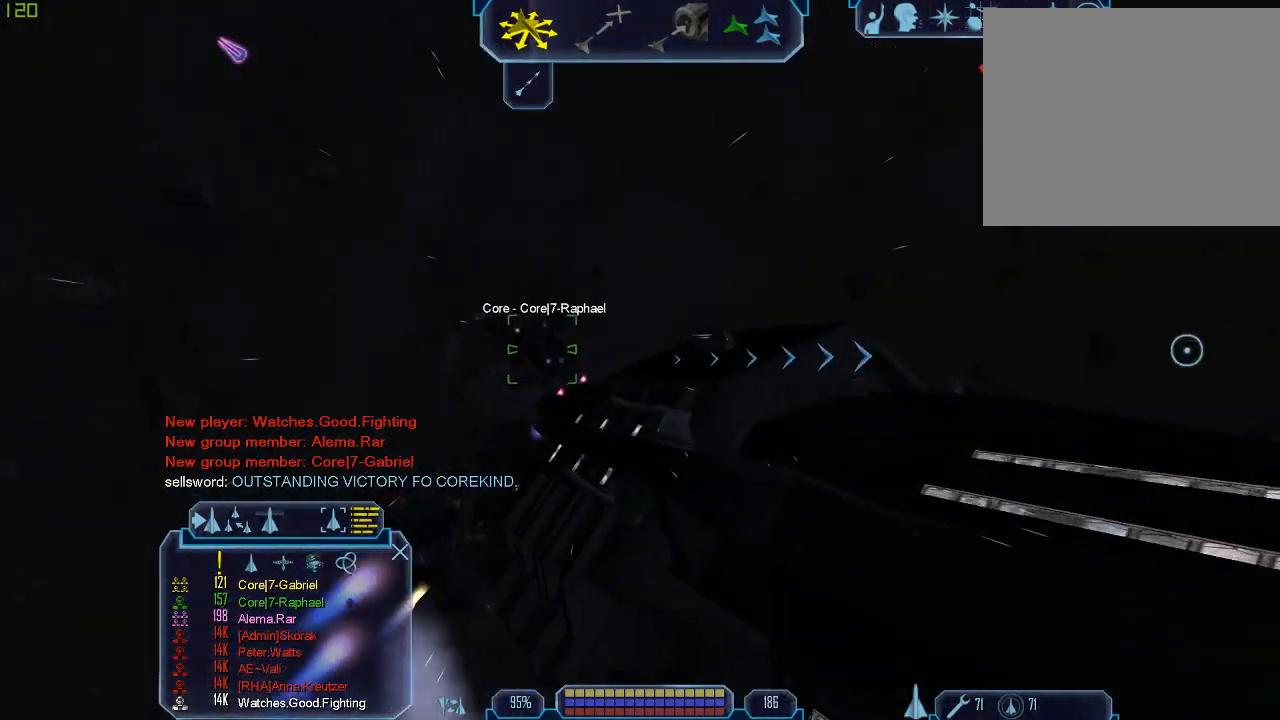
{"keys": [], "mouse": [], "events": [[67, "tab", "up"], [100, "z", "up"], [300, "mouse_left", "down"], [400, "mouse_left", "up"]]}
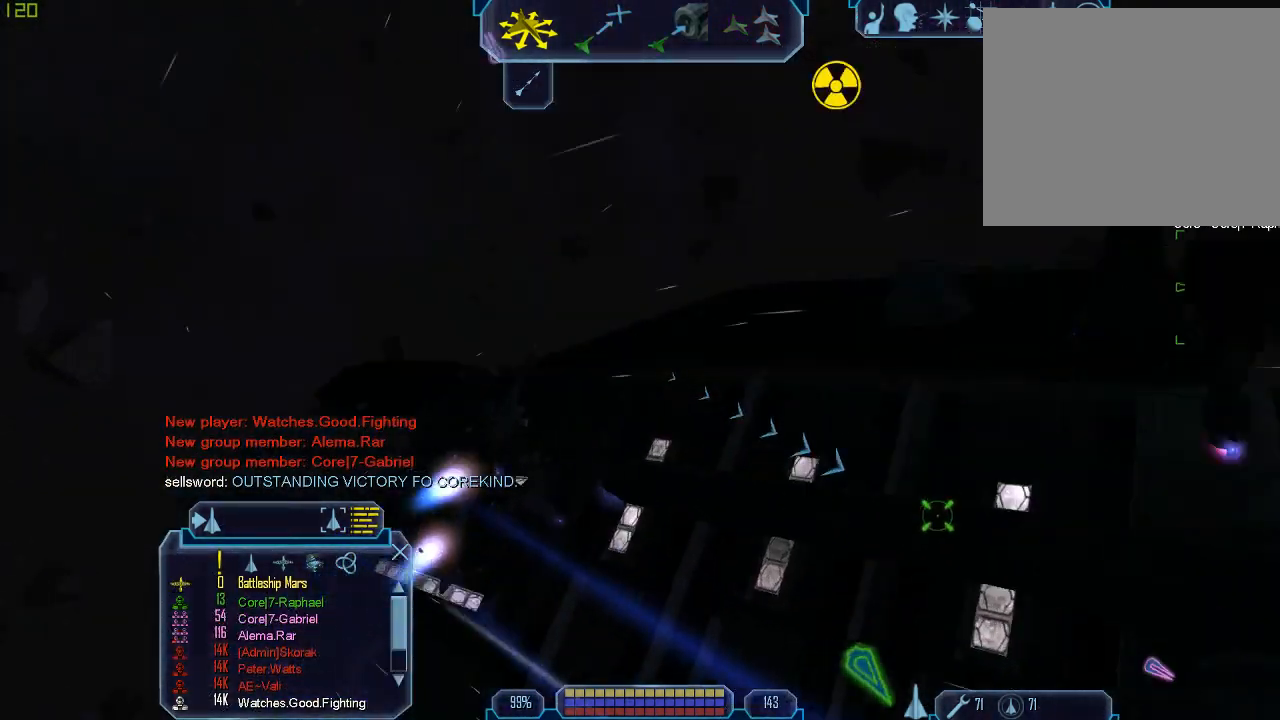
{"keys": [], "mouse": [], "events": []}
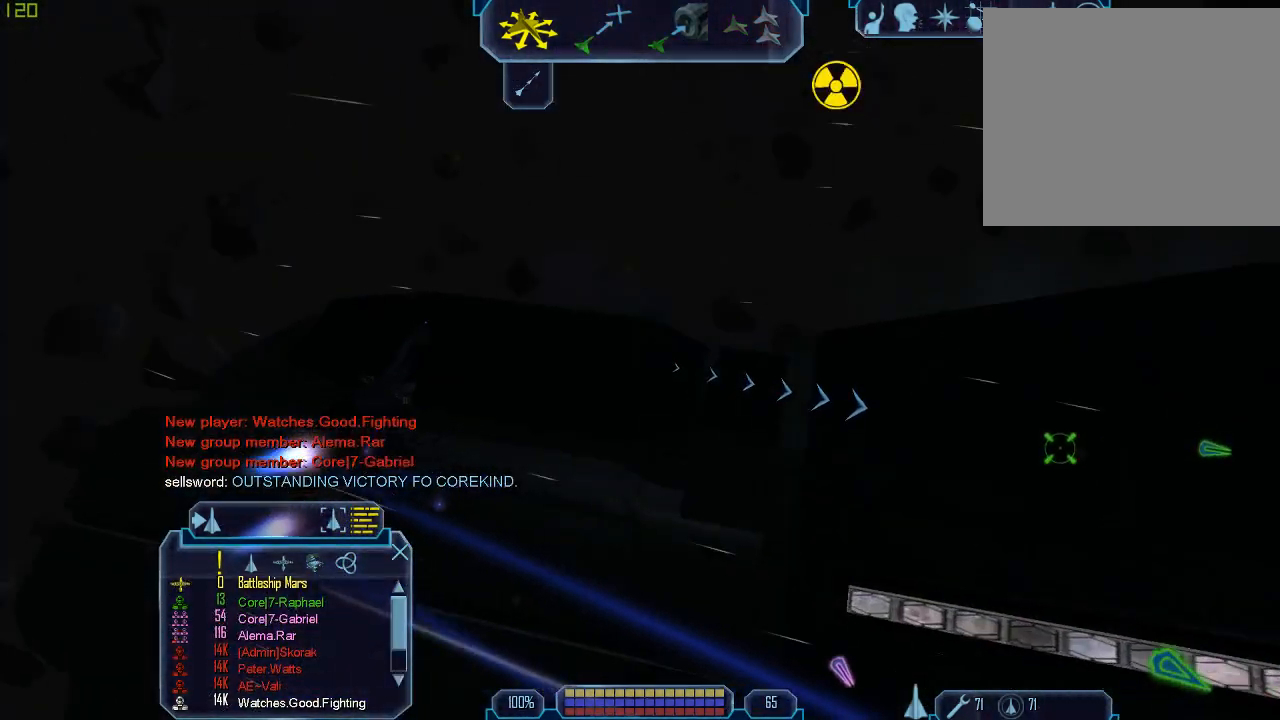
{"keys": [], "mouse": [], "events": []}
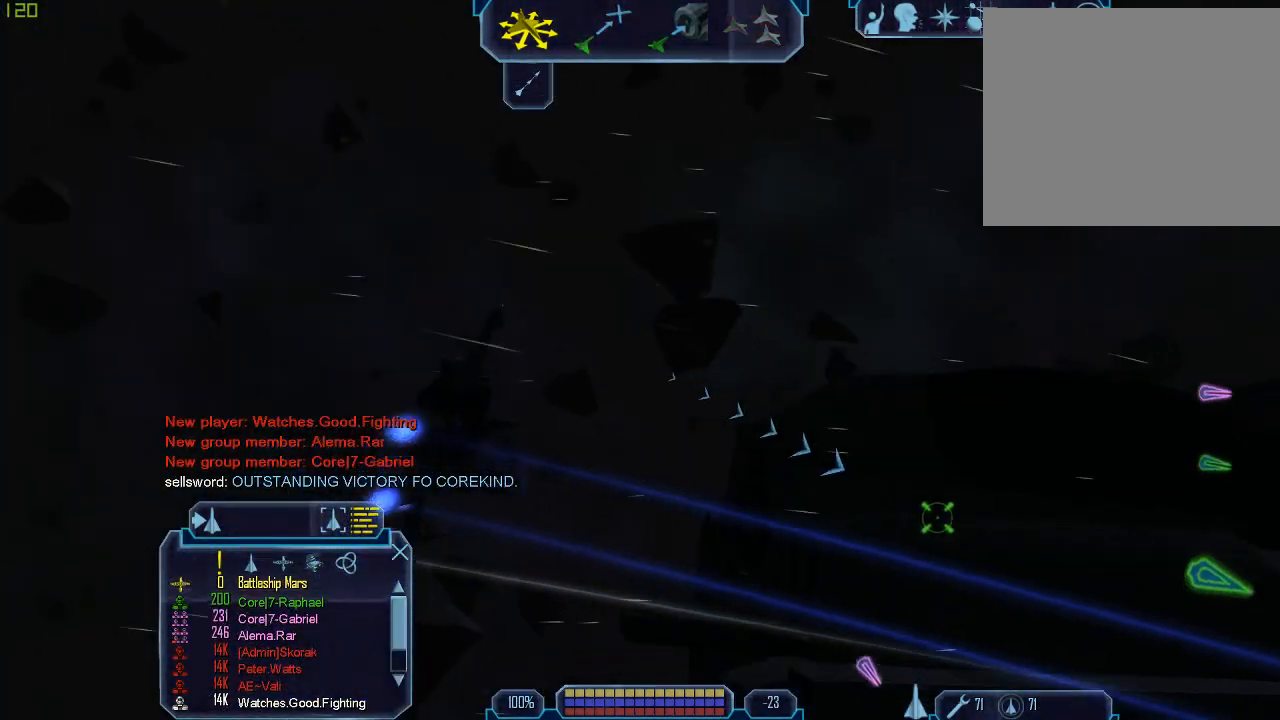
{"keys": ["tab"], "mouse": [], "events": [[33, "tab", "down"]]}
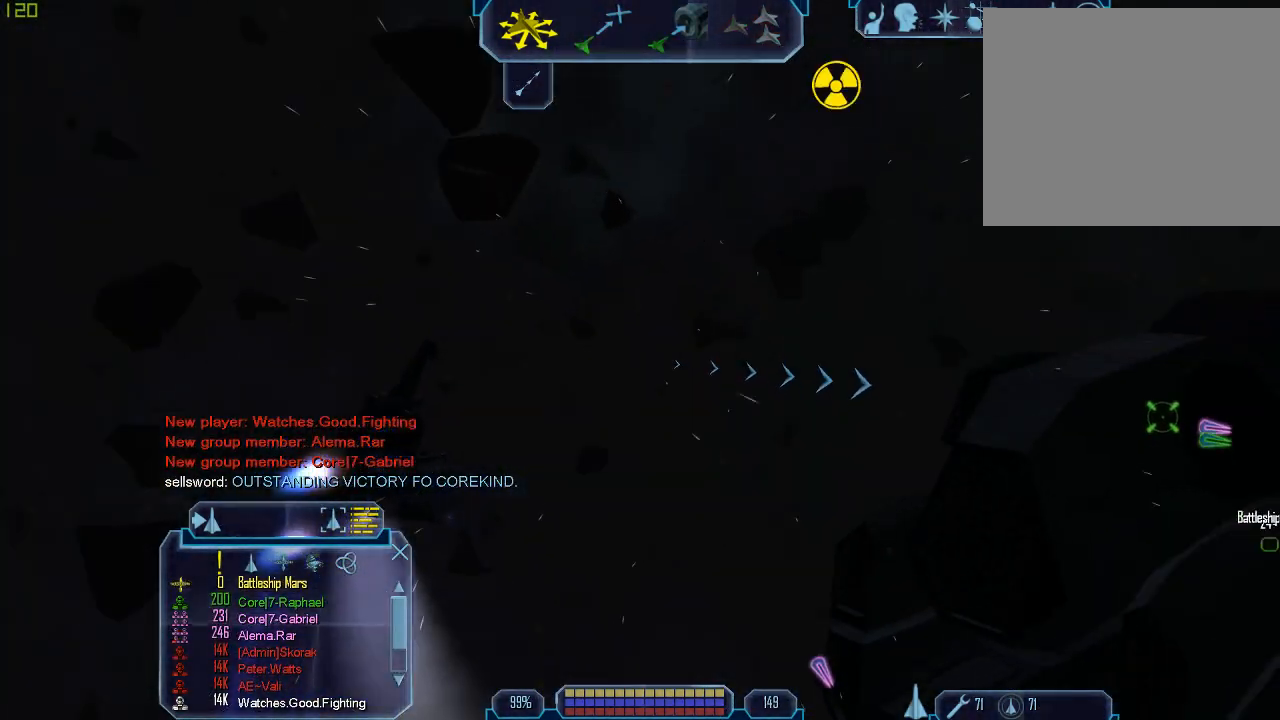
{"keys": ["a", "tab"], "mouse": [], "events": [[100, "a", "down"]]}
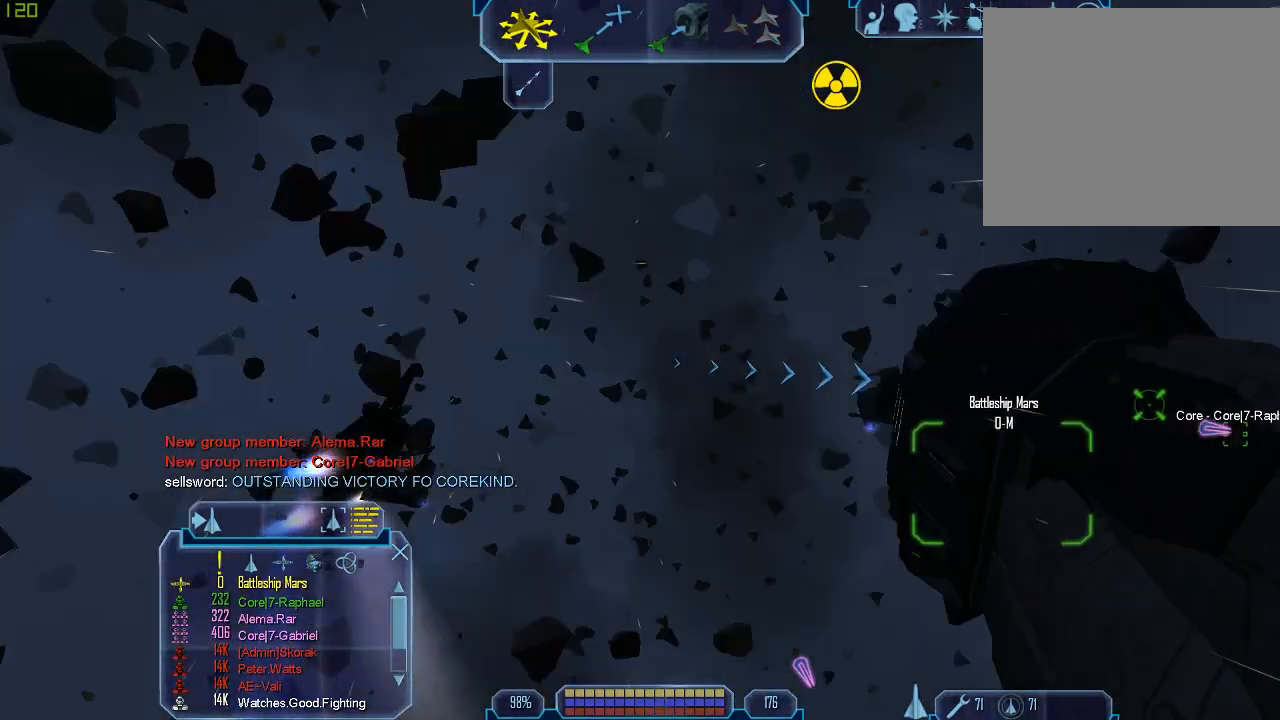
{"keys": [], "mouse": [], "events": [[200, "a", "up"], [200, "z", "down"], [233, "tab", "up"], [267, "z", "up"]]}